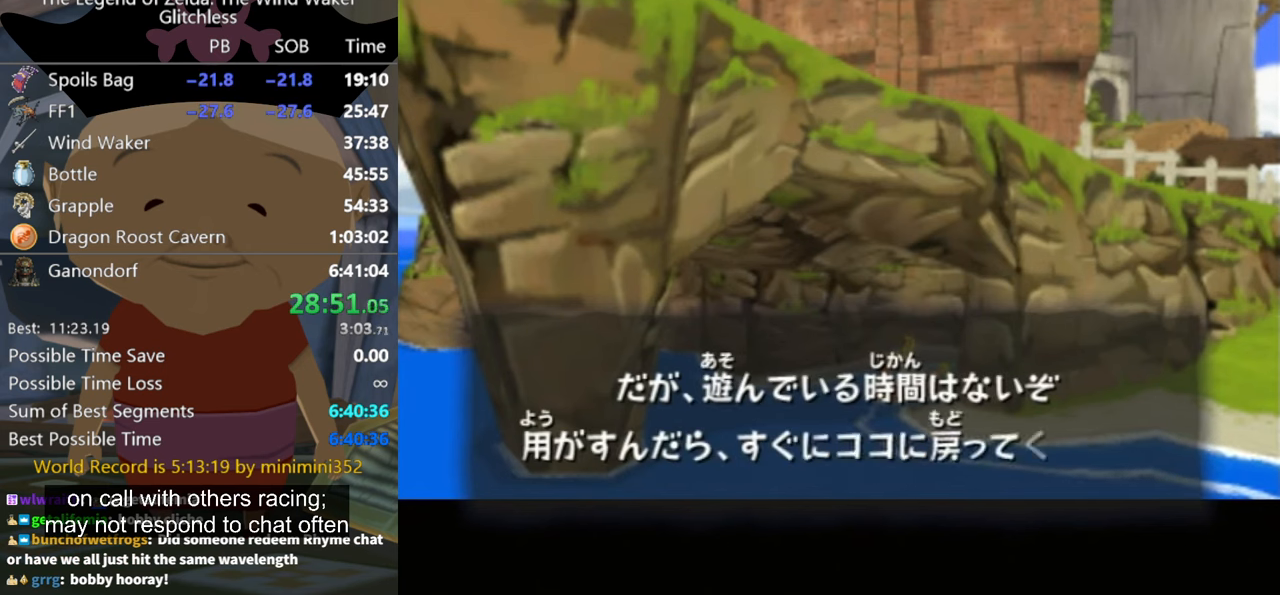
Gameplay with a controller (Nintendo layout); each line is a JSON object with the inputs held at the frame after it. "events" lists button and stick changes between this image and that frame as [ms after this image, input, new state], when the widget could be followed in between. Not read: L2 L3 R3.
{"buttons": [], "left_stick": "center", "right_stick": "center"}
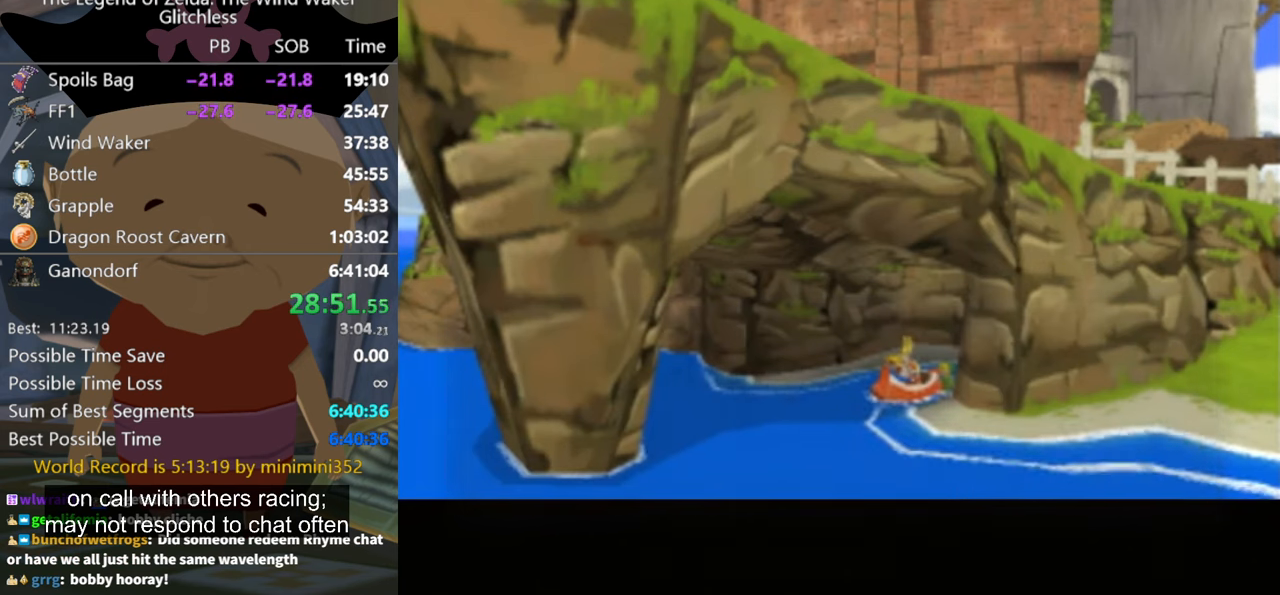
{"buttons": [], "left_stick": "center", "right_stick": "center", "events": [[133, "A", "down"], [233, "A", "up"], [233, "B", "down"], [266, "B", "up"], [400, "A", "down"], [433, "A", "up"]]}
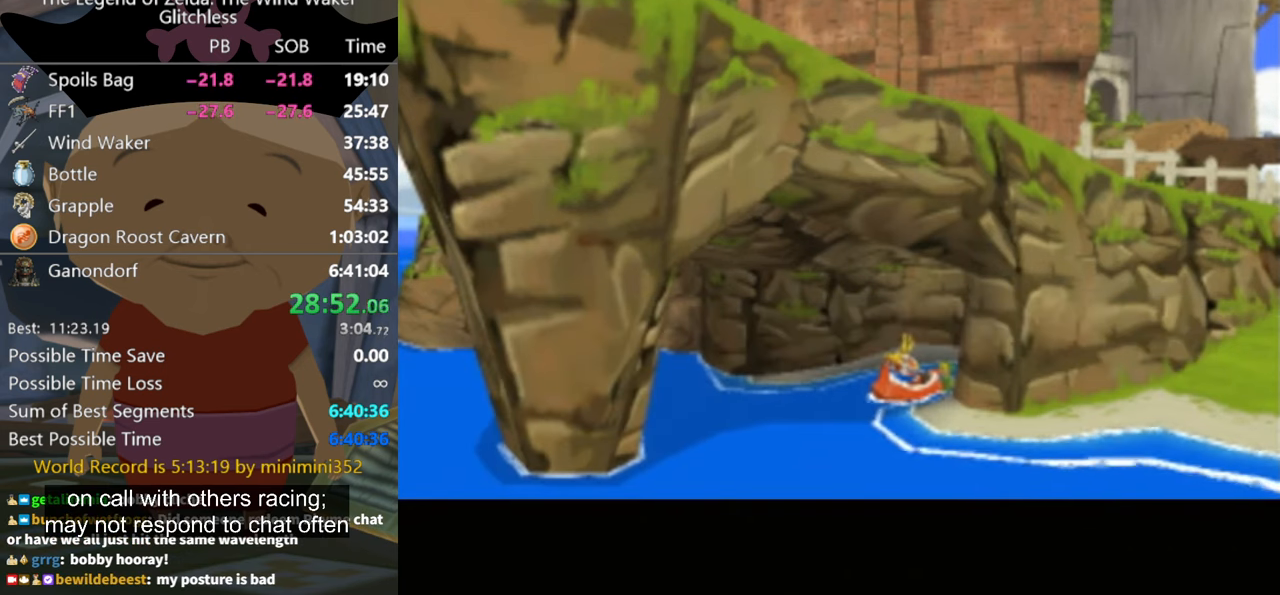
{"buttons": [], "left_stick": "center", "right_stick": "center", "events": [[66, "A", "down"], [133, "A", "up"], [200, "B", "down"], [266, "B", "up"], [366, "B", "down"], [400, "B", "up"]]}
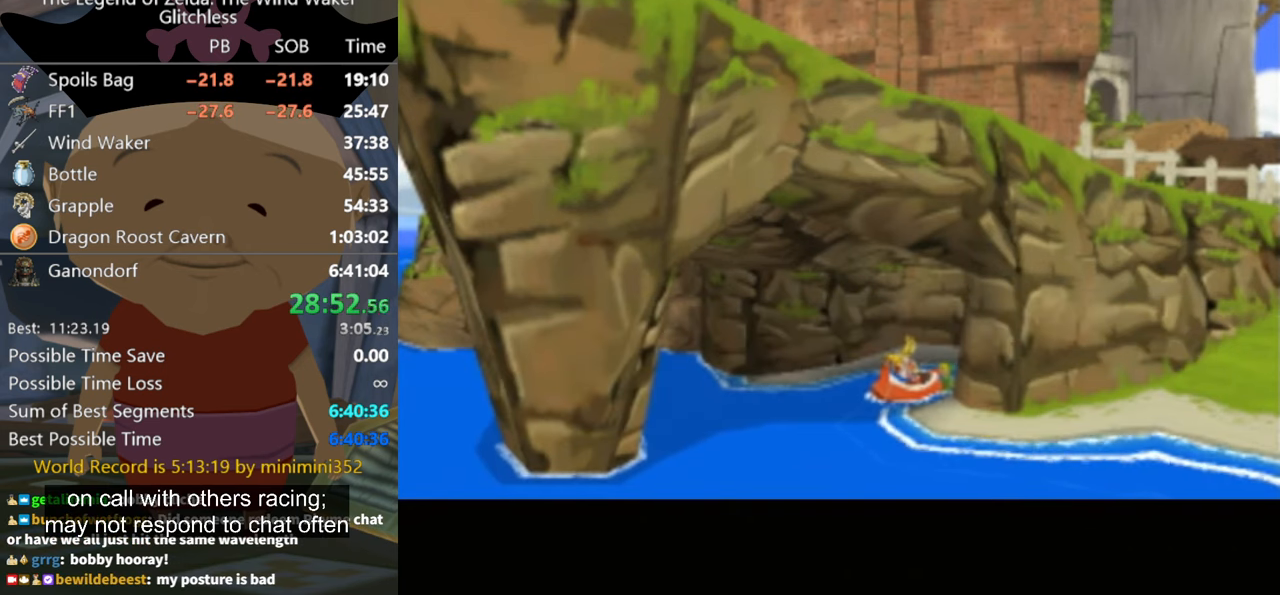
{"buttons": ["B"], "left_stick": "center", "right_stick": "center", "events": [[433, "B", "down"]]}
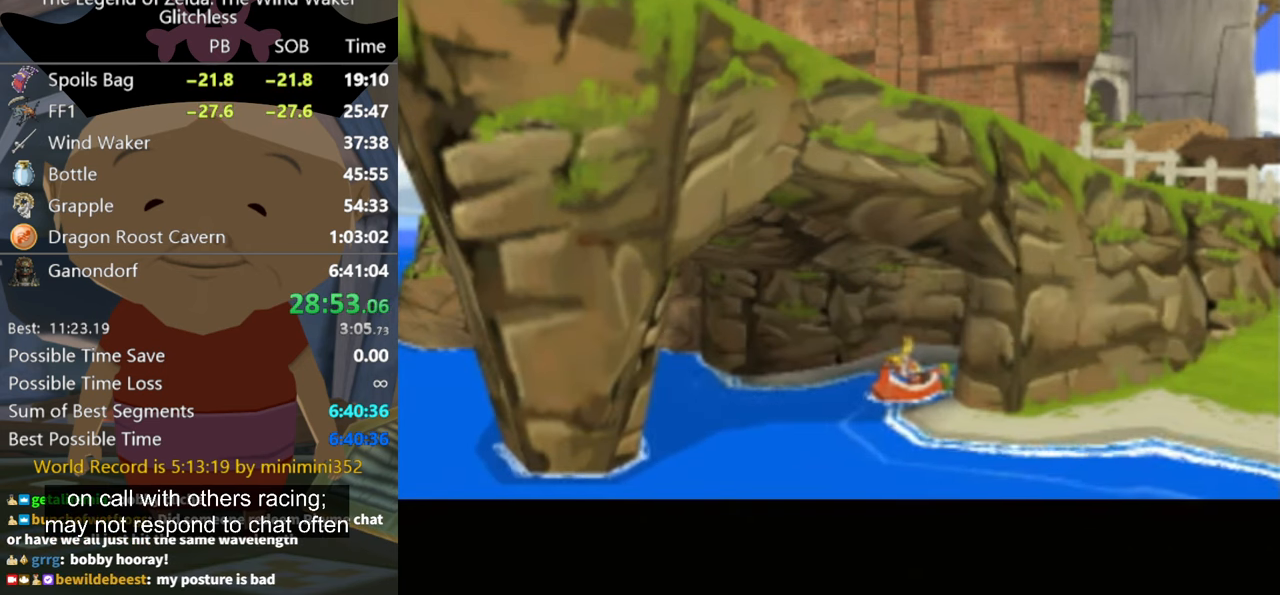
{"buttons": [], "left_stick": "center", "right_stick": "center", "events": [[33, "B", "up"], [100, "A", "down"], [166, "A", "up"], [233, "B", "down"], [266, "A", "down"], [300, "B", "up"], [333, "A", "up"], [366, "B", "down"], [400, "A", "down"], [400, "B", "up"], [466, "A", "up"]]}
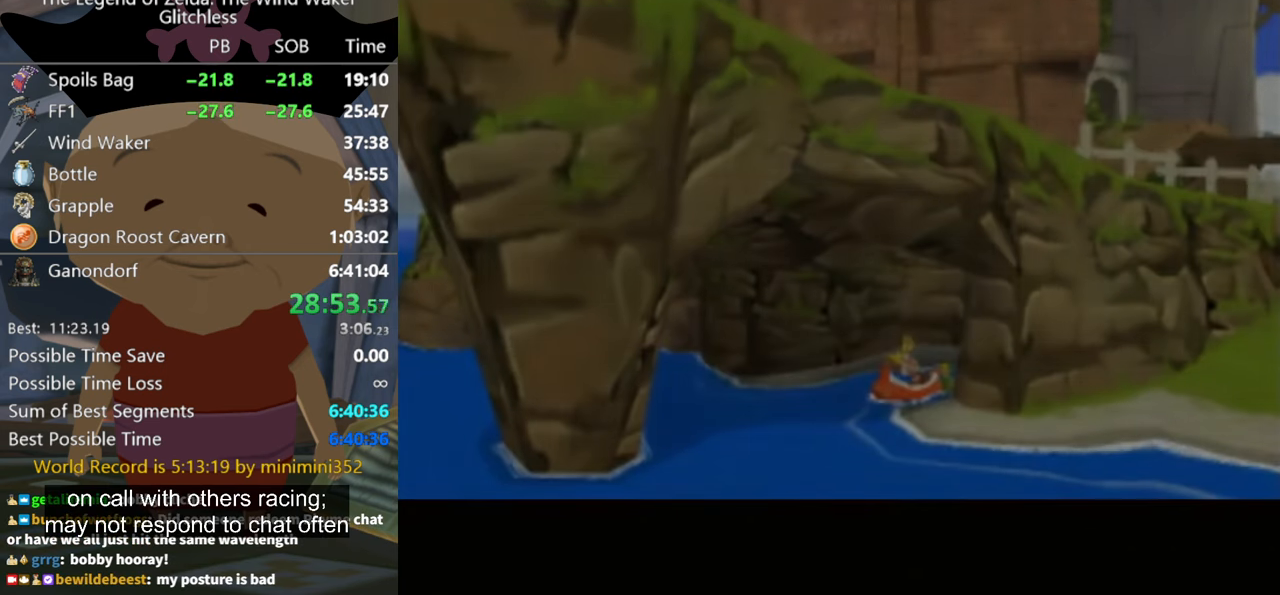
{"buttons": [], "left_stick": "center", "right_stick": "center", "events": []}
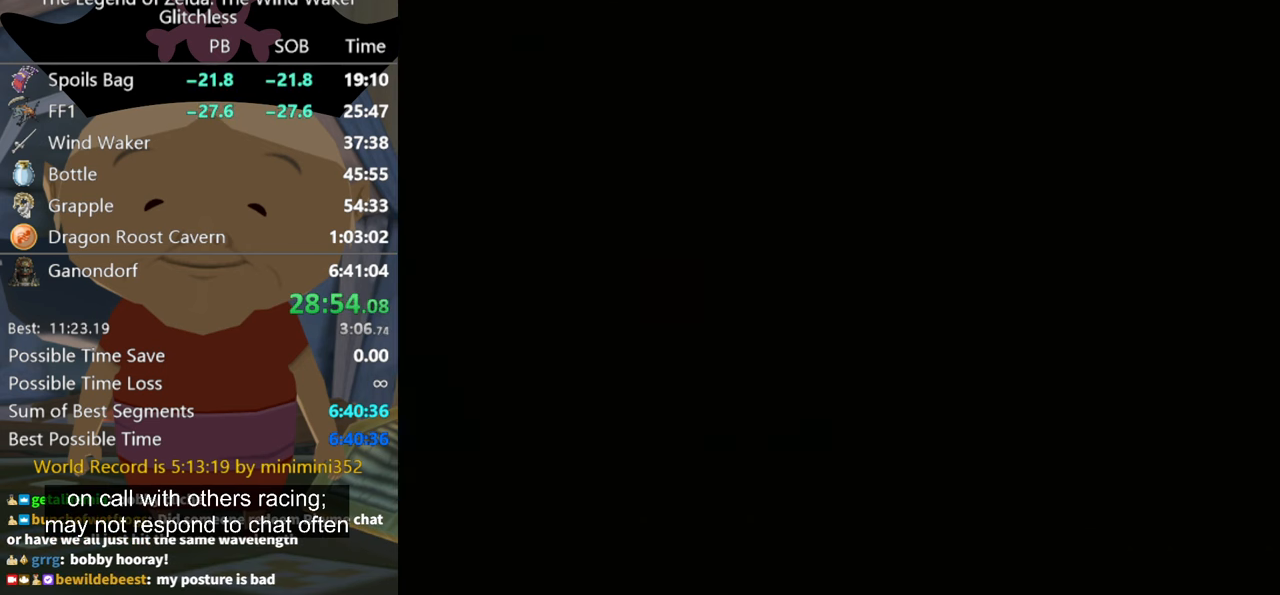
{"buttons": [], "left_stick": "center", "right_stick": "center", "events": []}
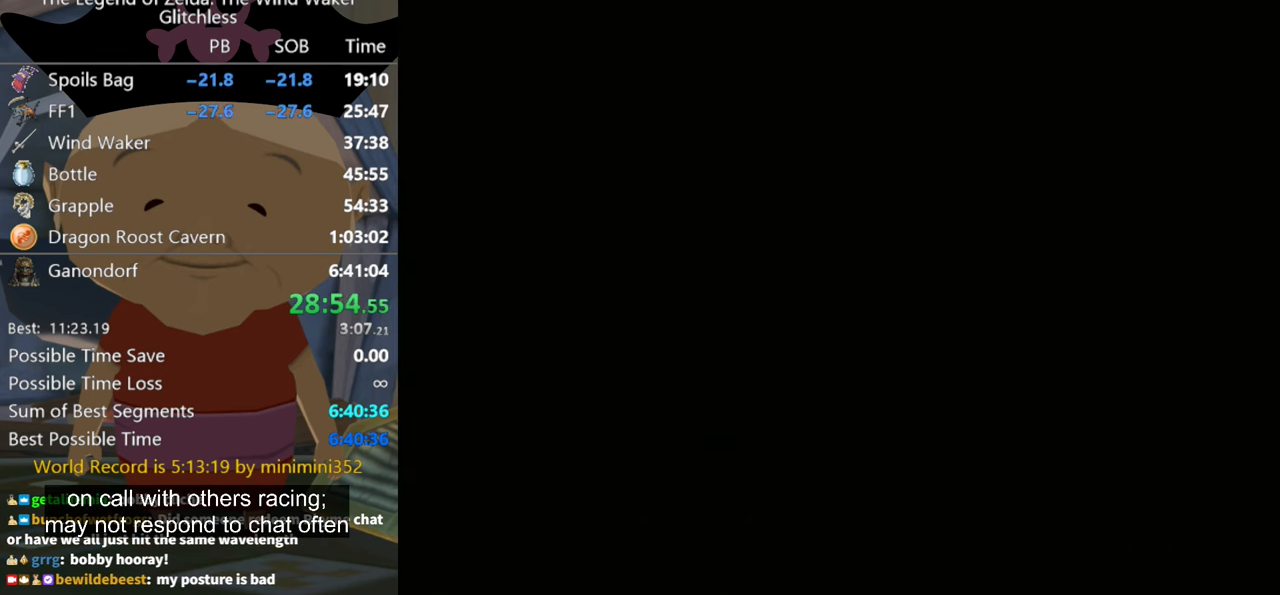
{"buttons": [], "left_stick": "center", "right_stick": "right", "events": [[366, "right_stick", "right"]]}
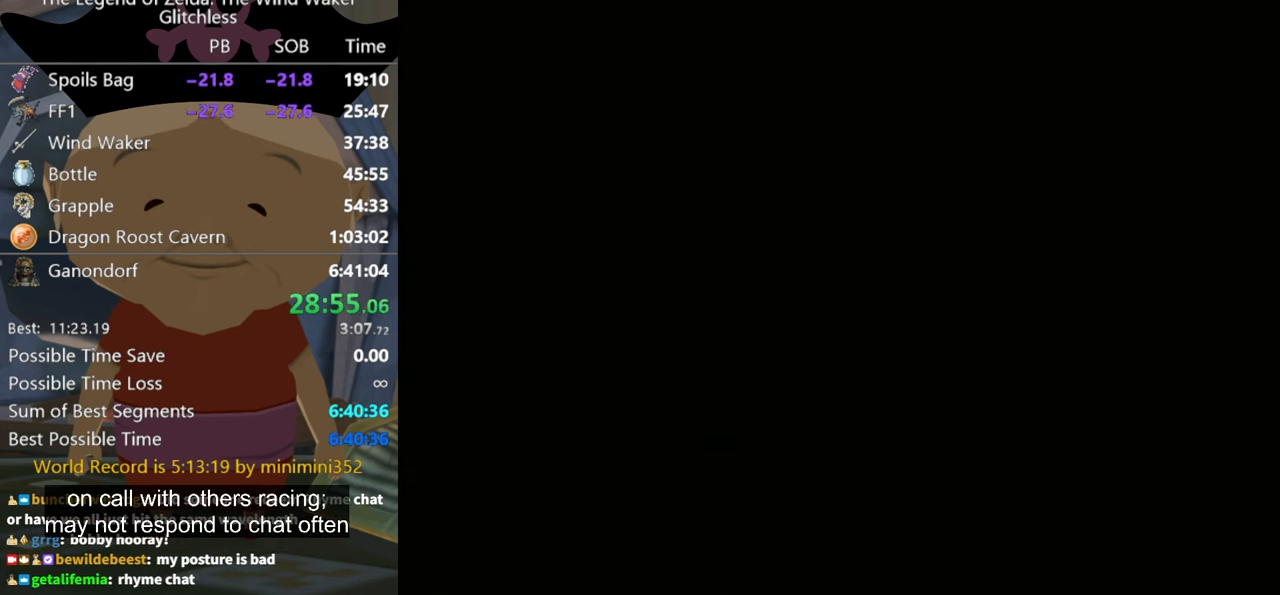
{"buttons": [], "left_stick": "center", "right_stick": "right", "events": []}
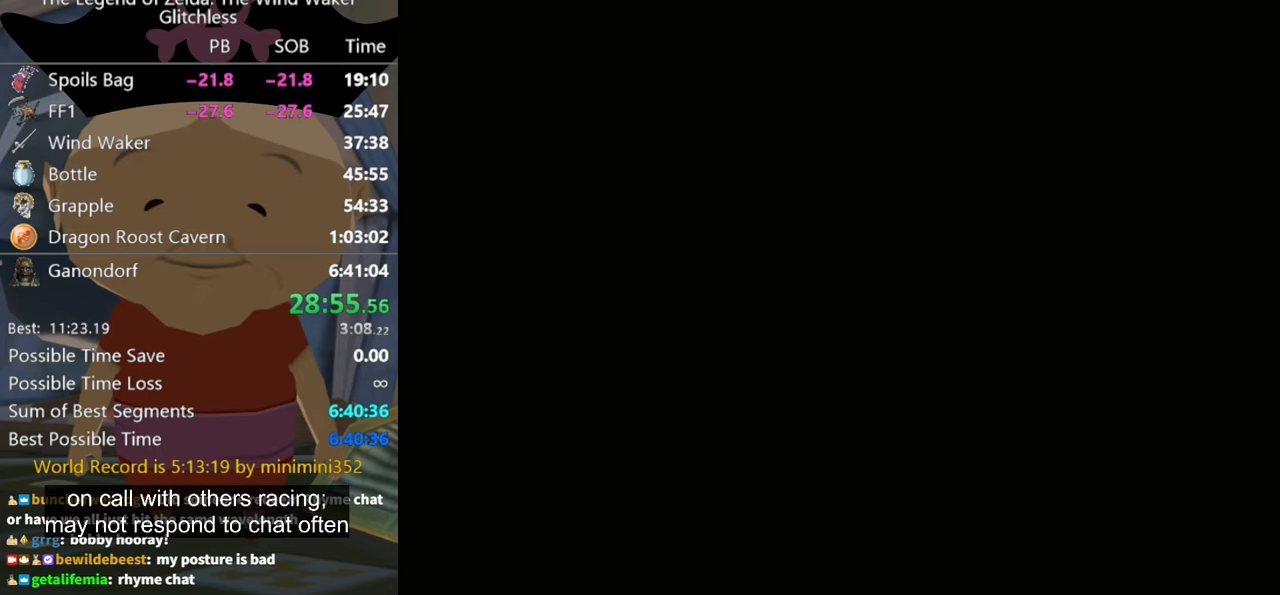
{"buttons": [], "left_stick": "center", "right_stick": "right", "events": []}
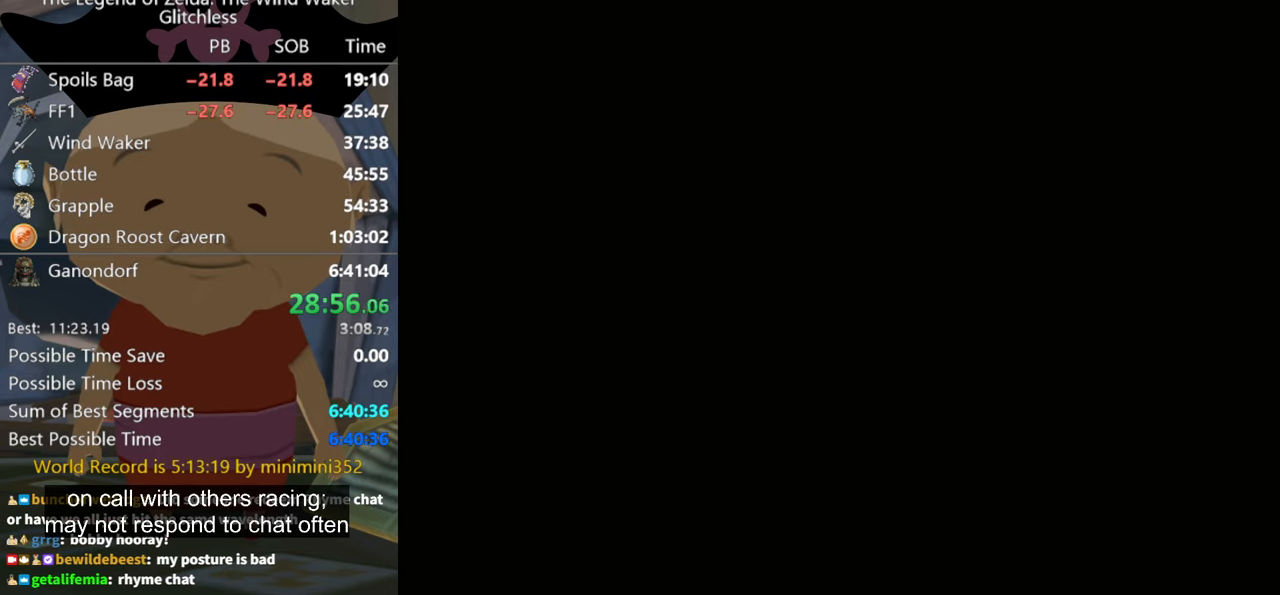
{"buttons": [], "left_stick": "center", "right_stick": "right", "events": []}
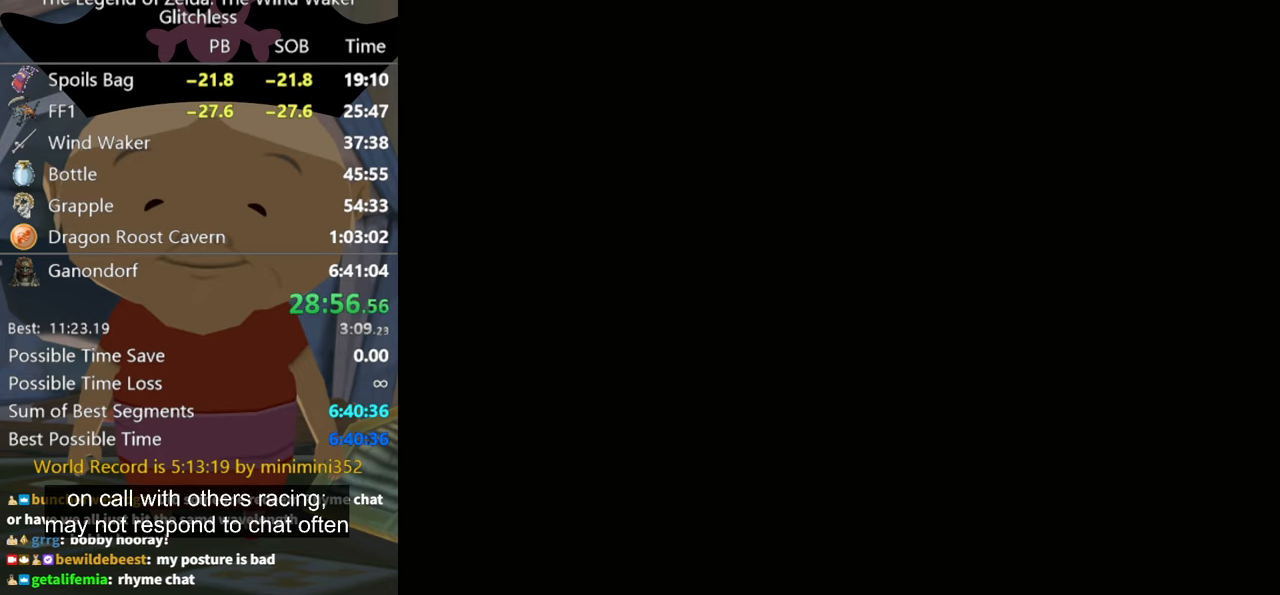
{"buttons": [], "left_stick": "center", "right_stick": "right", "events": []}
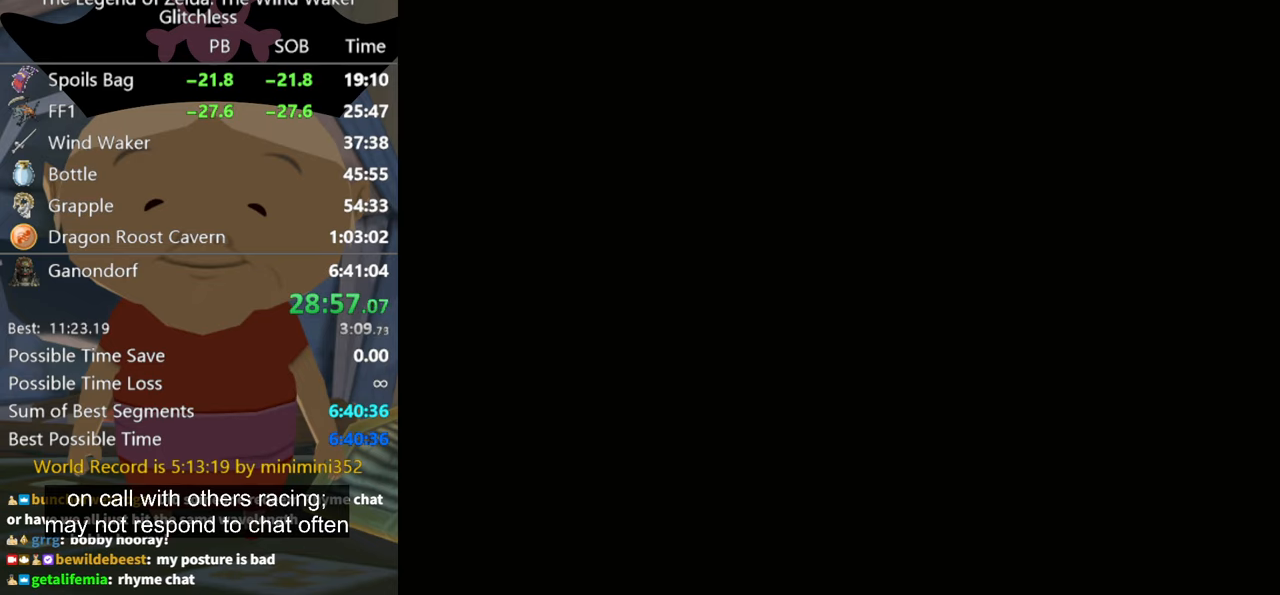
{"buttons": [], "left_stick": "center", "right_stick": "right", "events": []}
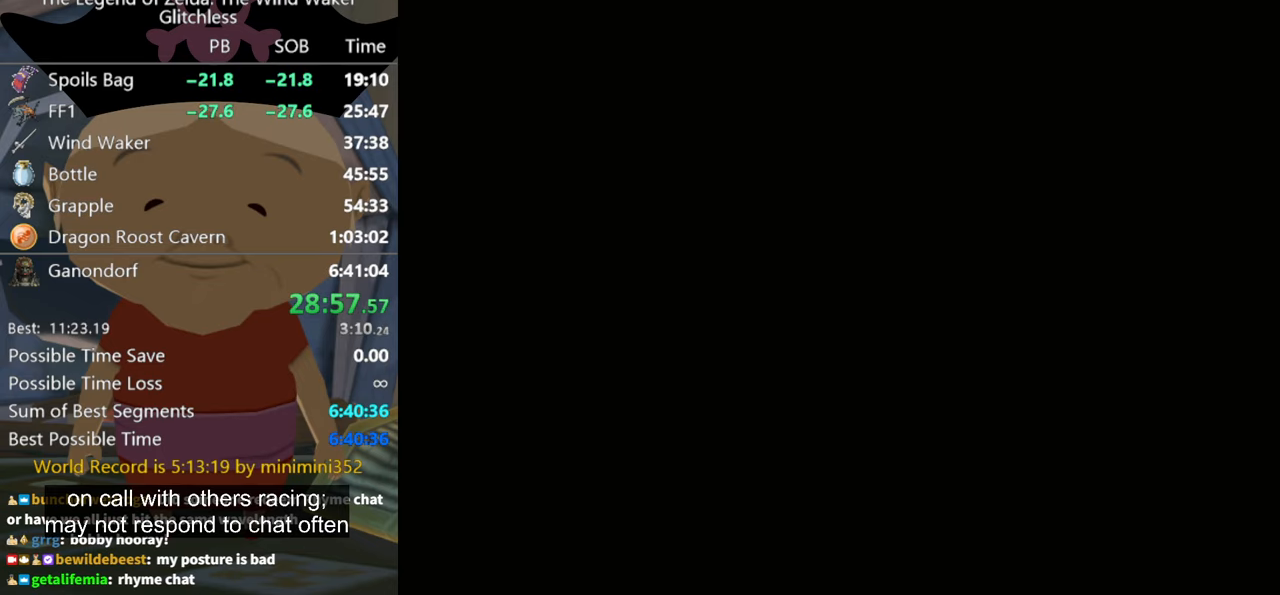
{"buttons": [], "left_stick": "center", "right_stick": "right", "events": []}
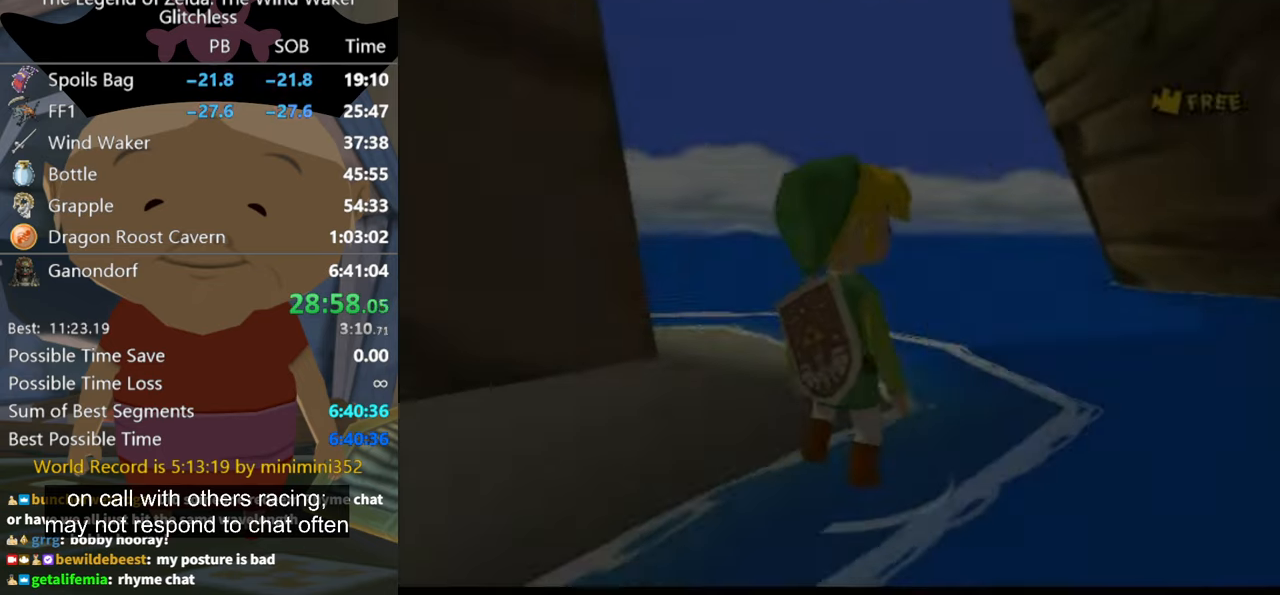
{"buttons": [], "left_stick": "up-right", "right_stick": "center", "events": [[234, "left_stick", "up-right"], [234, "right_stick", "center"]]}
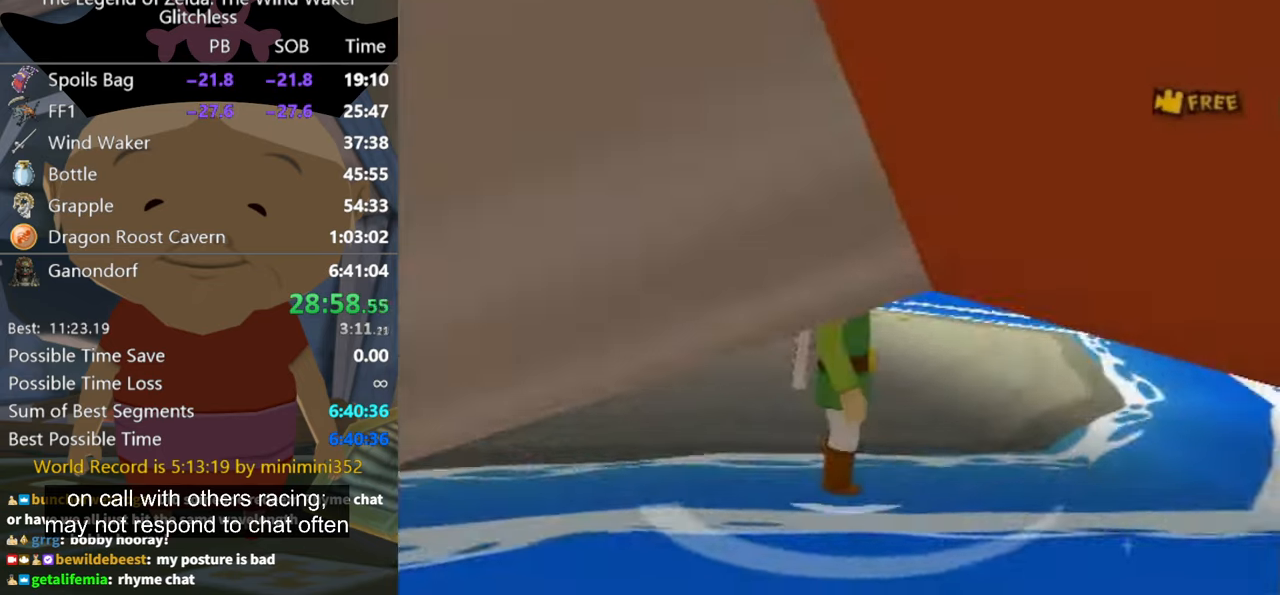
{"buttons": [], "left_stick": "up-right", "right_stick": "right", "events": [[434, "right_stick", "right"]]}
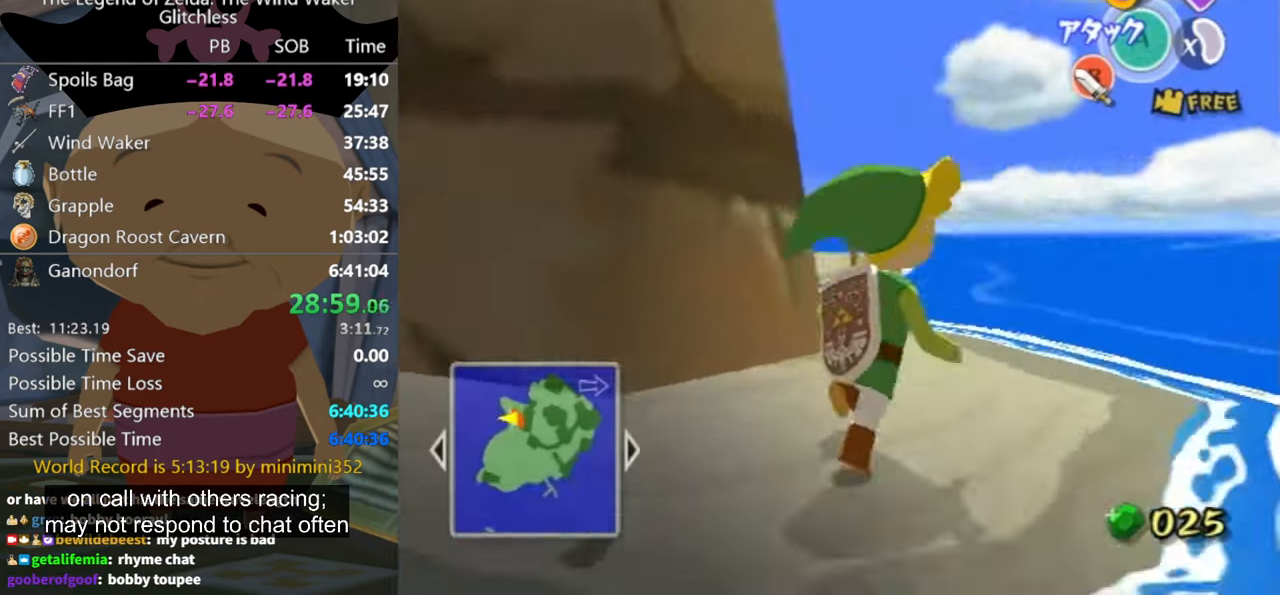
{"buttons": [], "left_stick": "up-right", "right_stick": "center", "events": [[367, "right_stick", "center"]]}
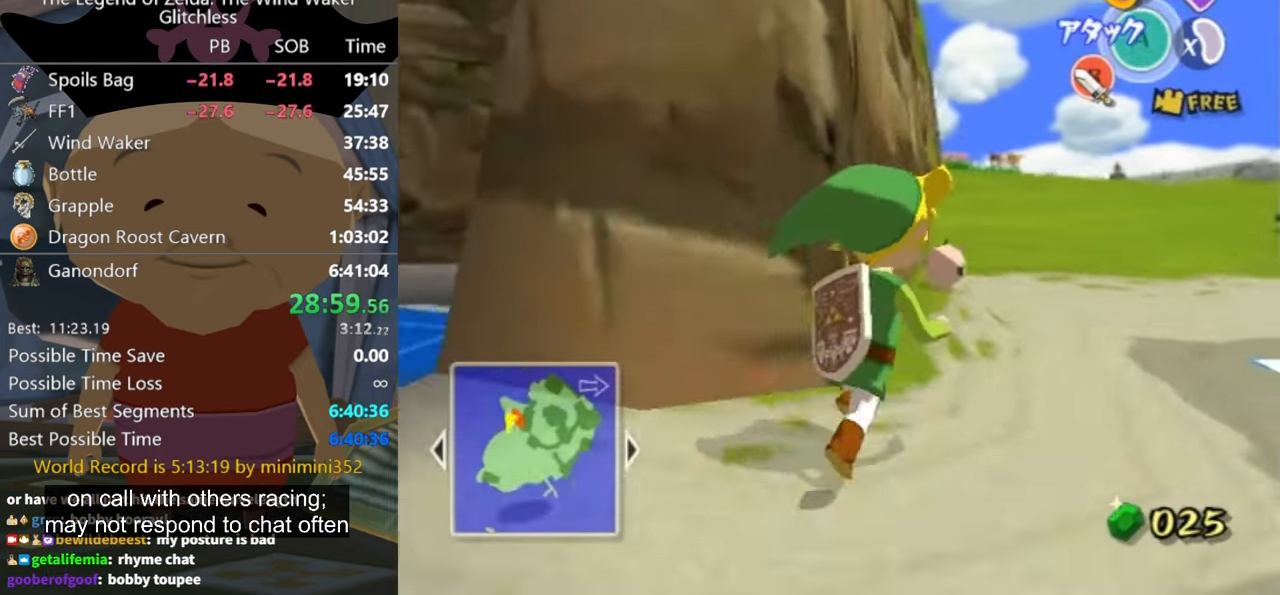
{"buttons": [], "left_stick": "up", "right_stick": "center", "events": [[100, "left_stick", "up"], [134, "A", "down"], [200, "A", "up"]]}
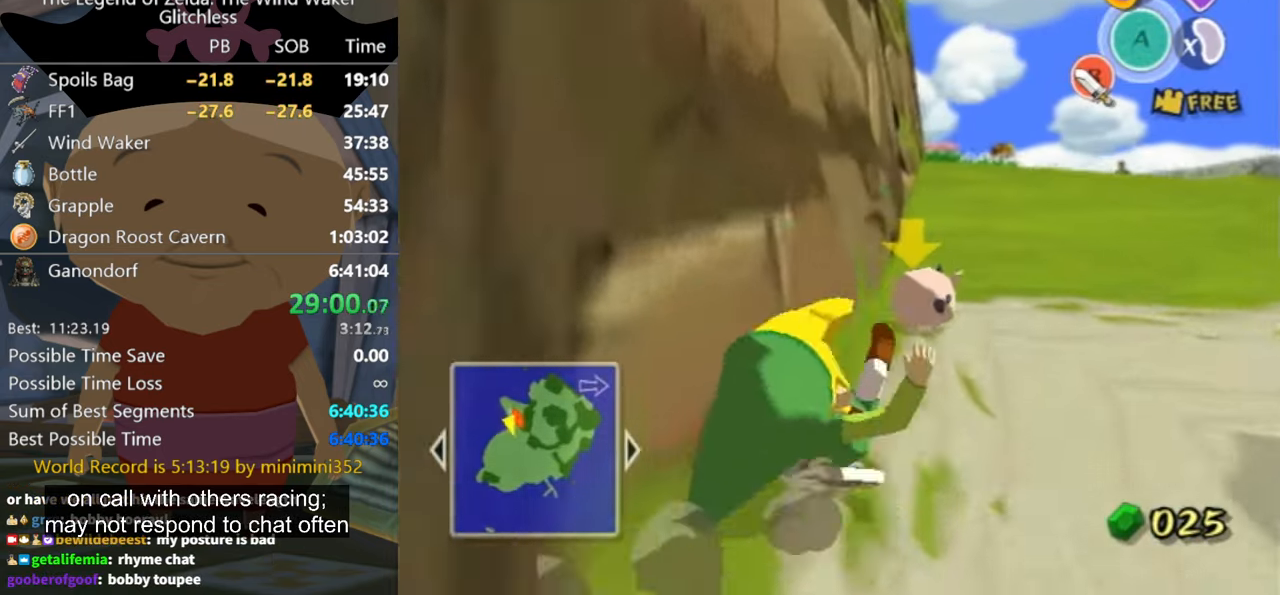
{"buttons": [], "left_stick": "up", "right_stick": "center", "events": [[134, "A", "down"], [234, "A", "up"]]}
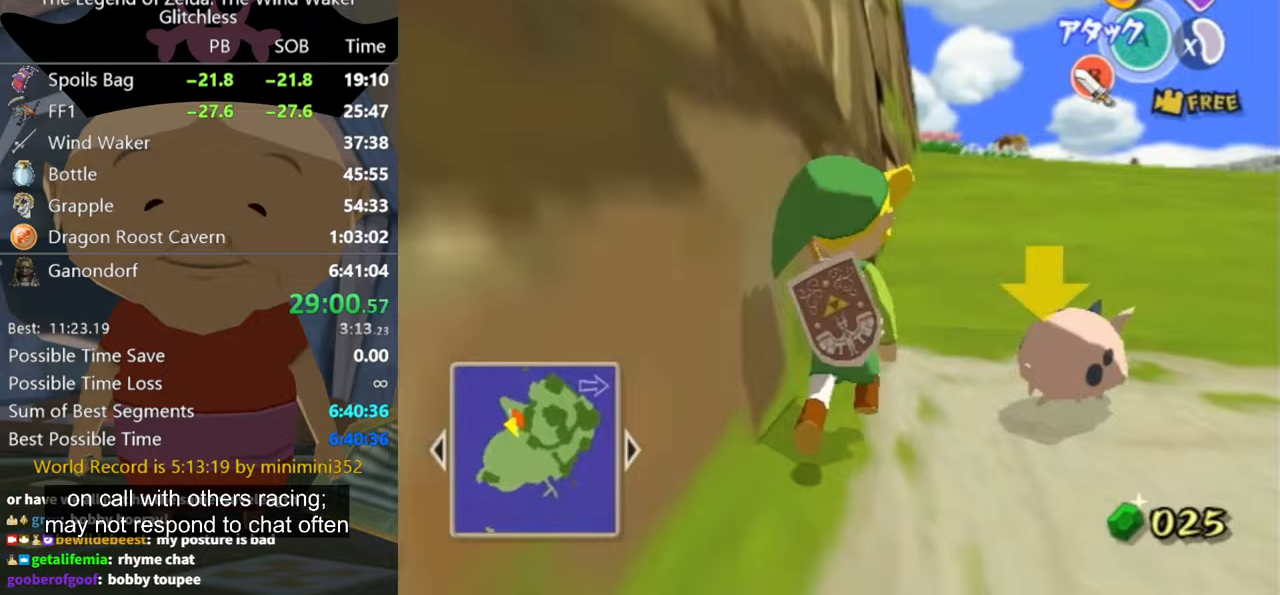
{"buttons": [], "left_stick": "up", "right_stick": "center", "events": [[233, "A", "down"], [300, "A", "up"]]}
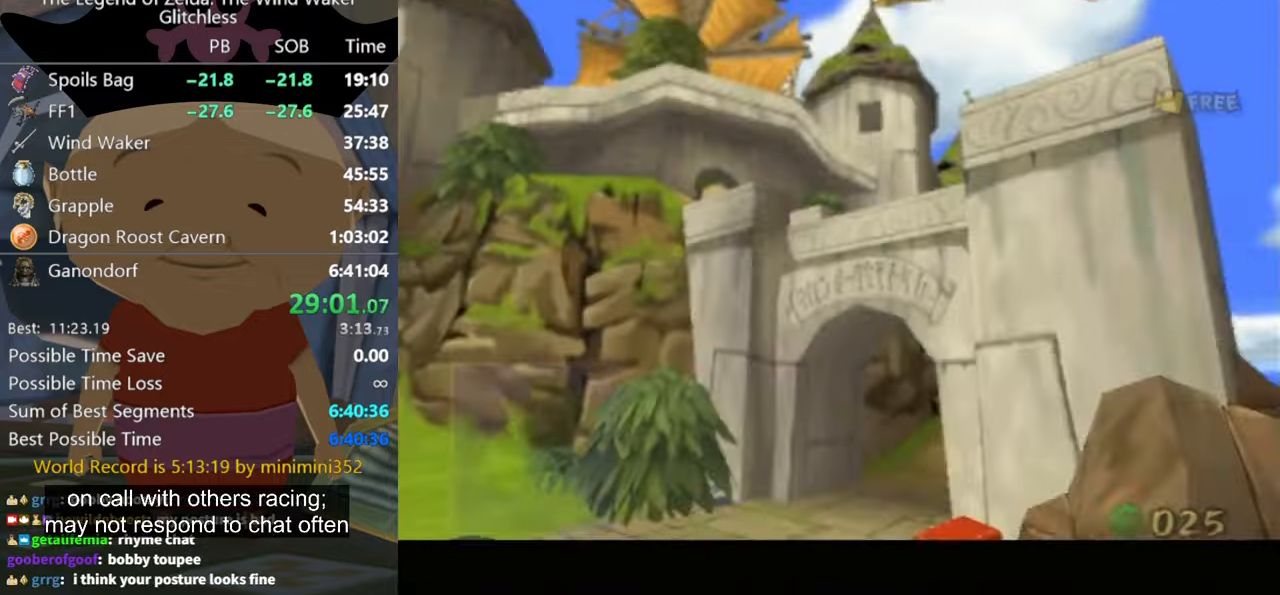
{"buttons": [], "left_stick": "up", "right_stick": "center", "events": [[333, "A", "down"], [367, "A", "up"]]}
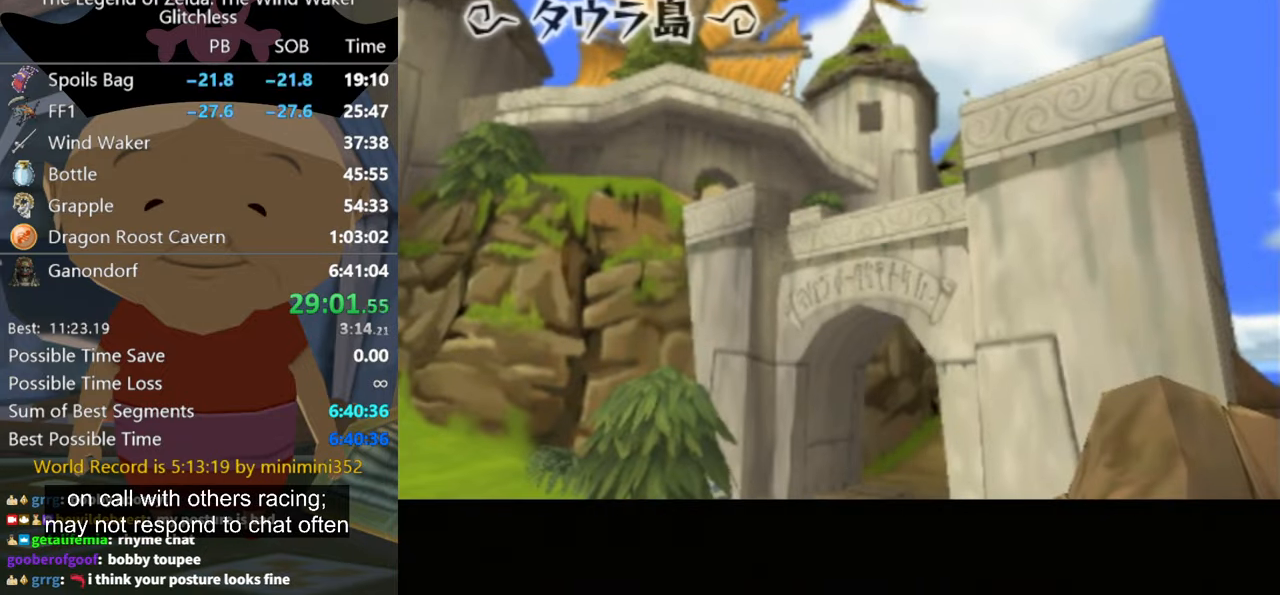
{"buttons": [], "left_stick": "center", "right_stick": "center", "events": [[300, "left_stick", "center"]]}
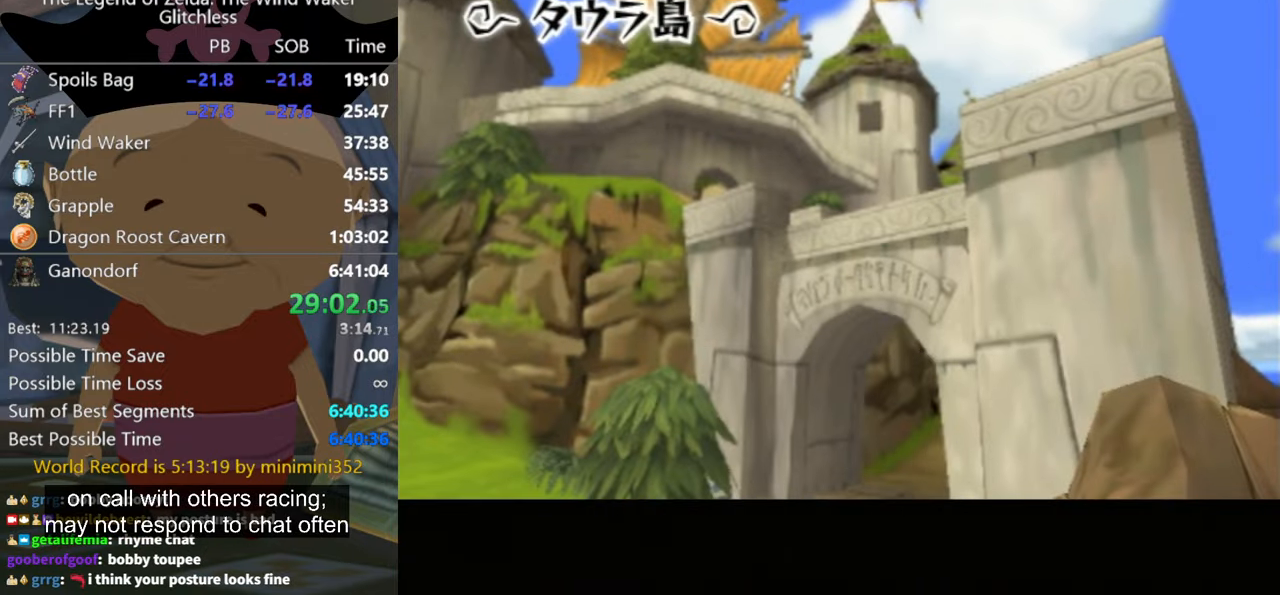
{"buttons": [], "left_stick": "center", "right_stick": "center", "events": []}
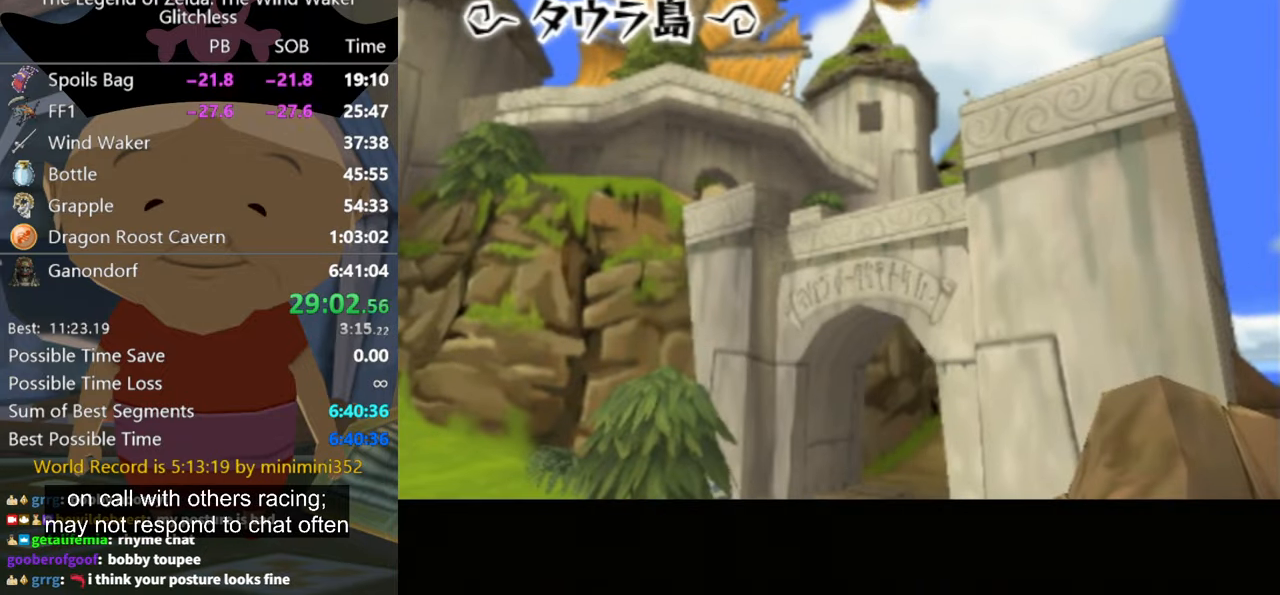
{"buttons": [], "left_stick": "up", "right_stick": "center", "events": [[167, "left_stick", "up"]]}
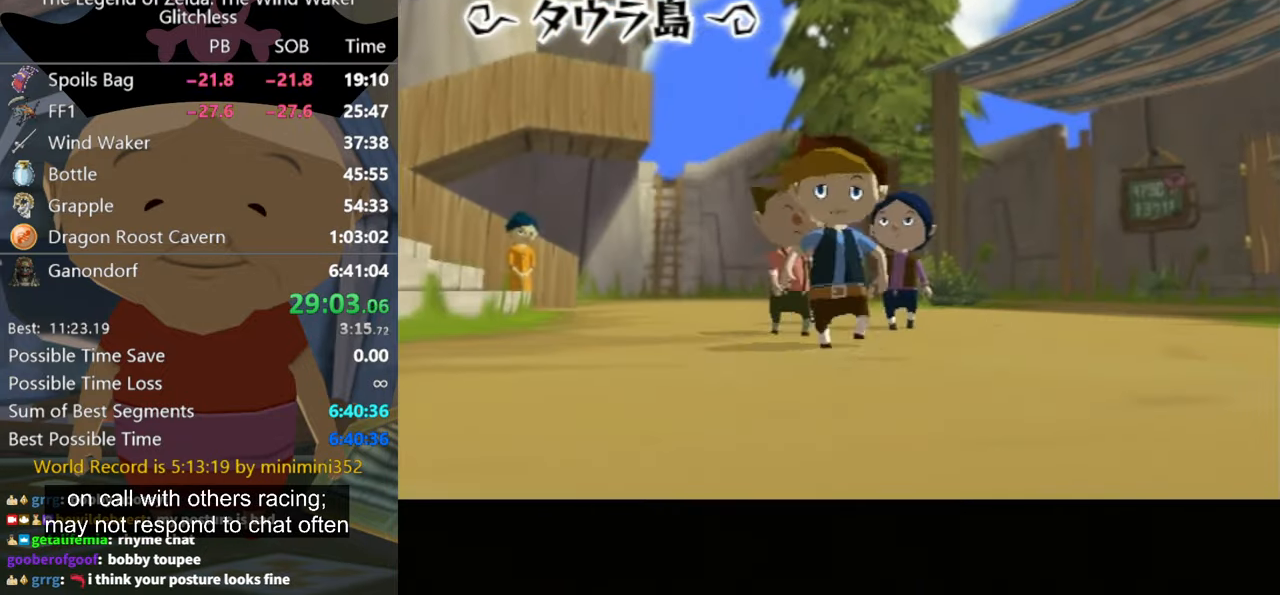
{"buttons": [], "left_stick": "up", "right_stick": "center", "events": []}
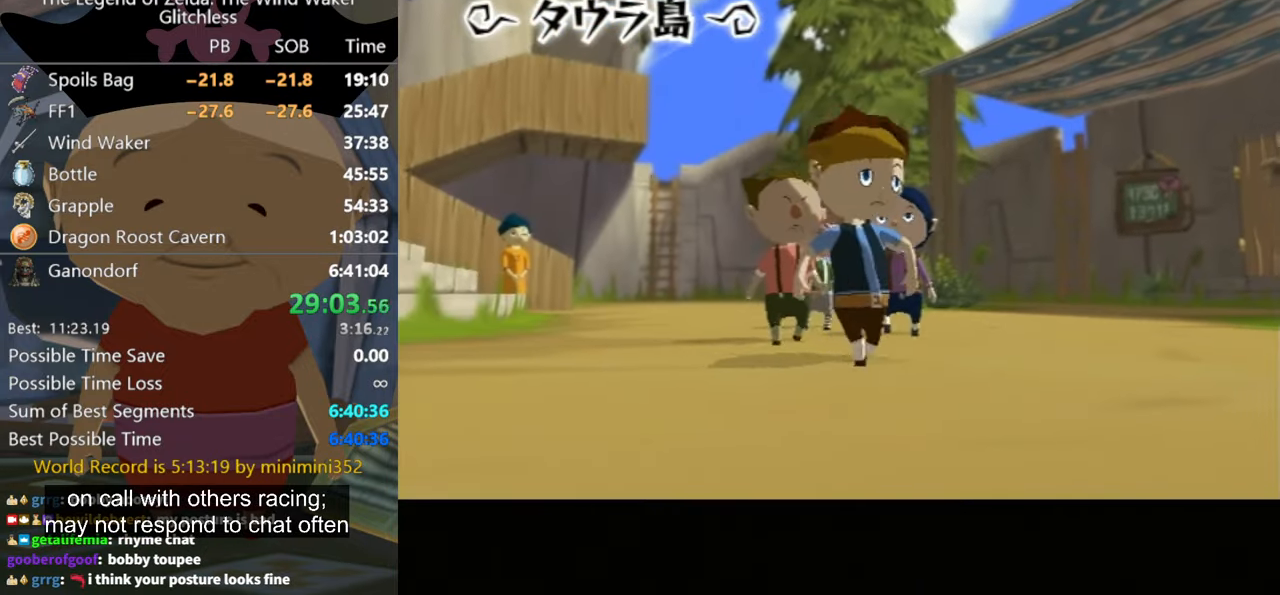
{"buttons": [], "left_stick": "up", "right_stick": "center", "events": []}
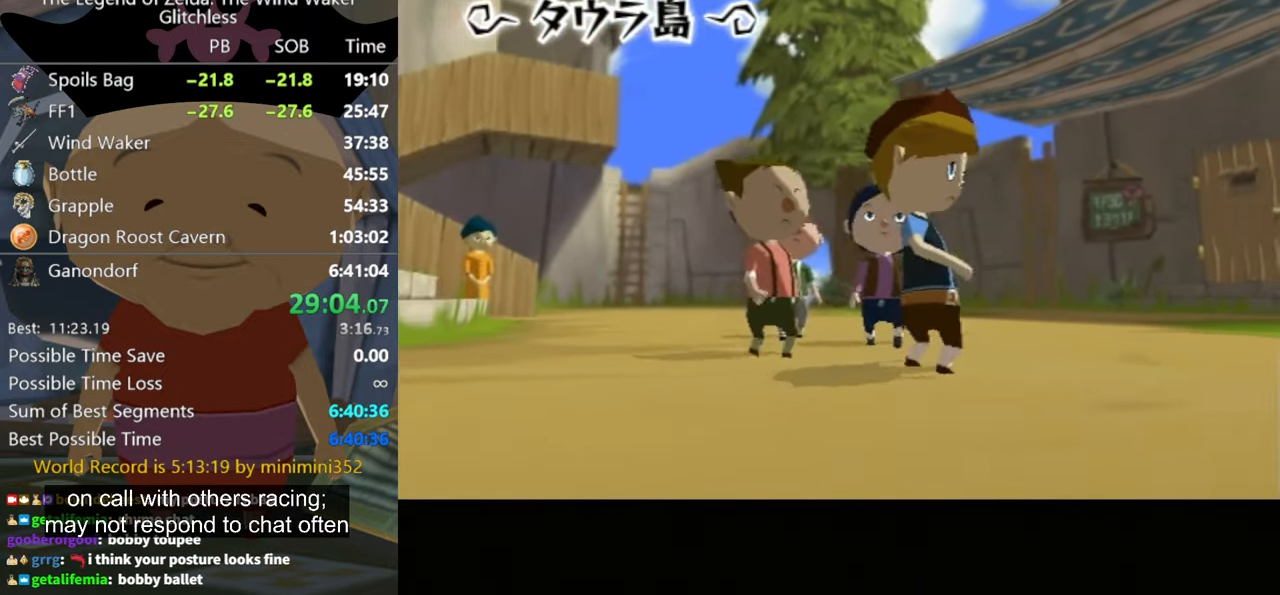
{"buttons": [], "left_stick": "up", "right_stick": "center", "events": []}
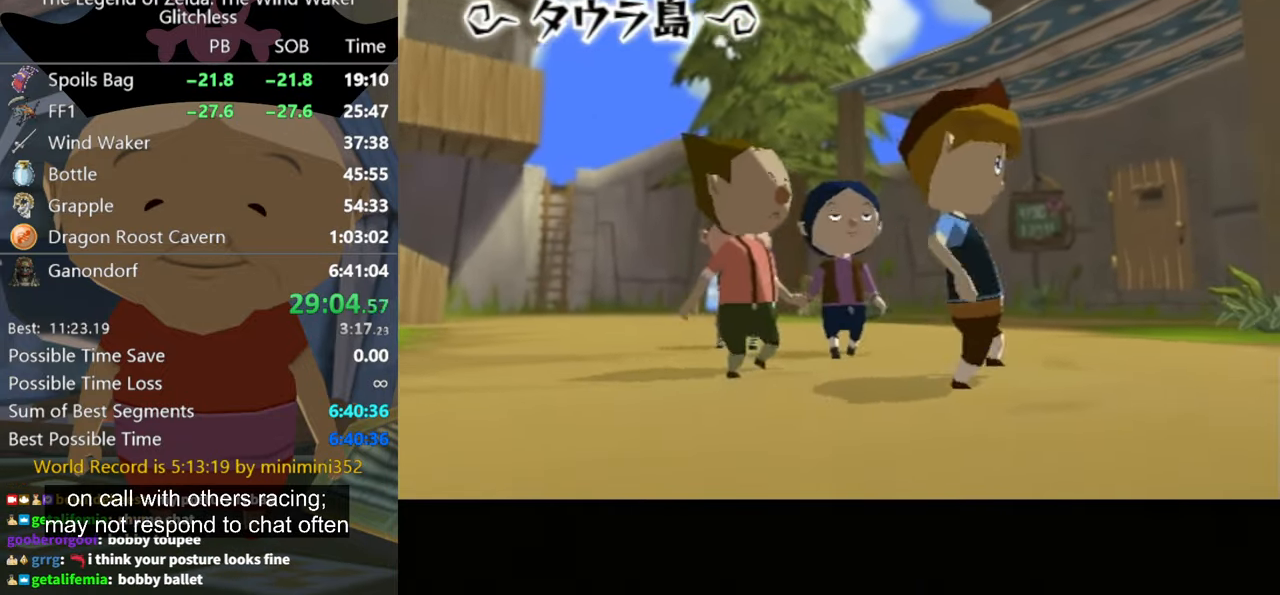
{"buttons": [], "left_stick": "up", "right_stick": "center", "events": []}
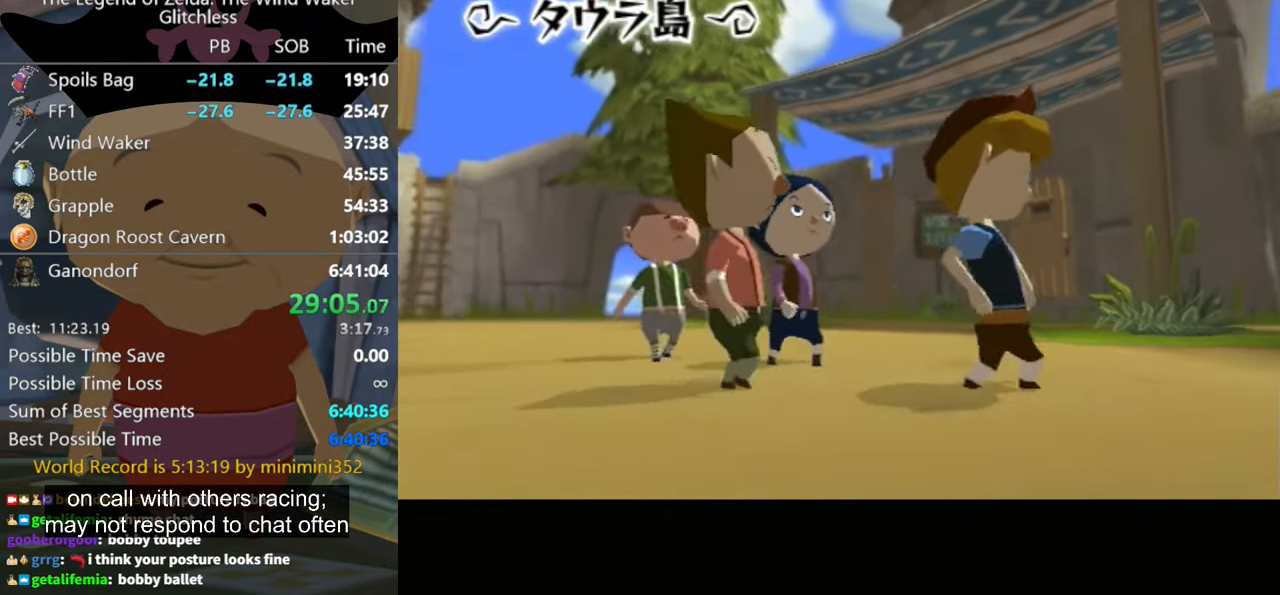
{"buttons": [], "left_stick": "up", "right_stick": "center", "events": []}